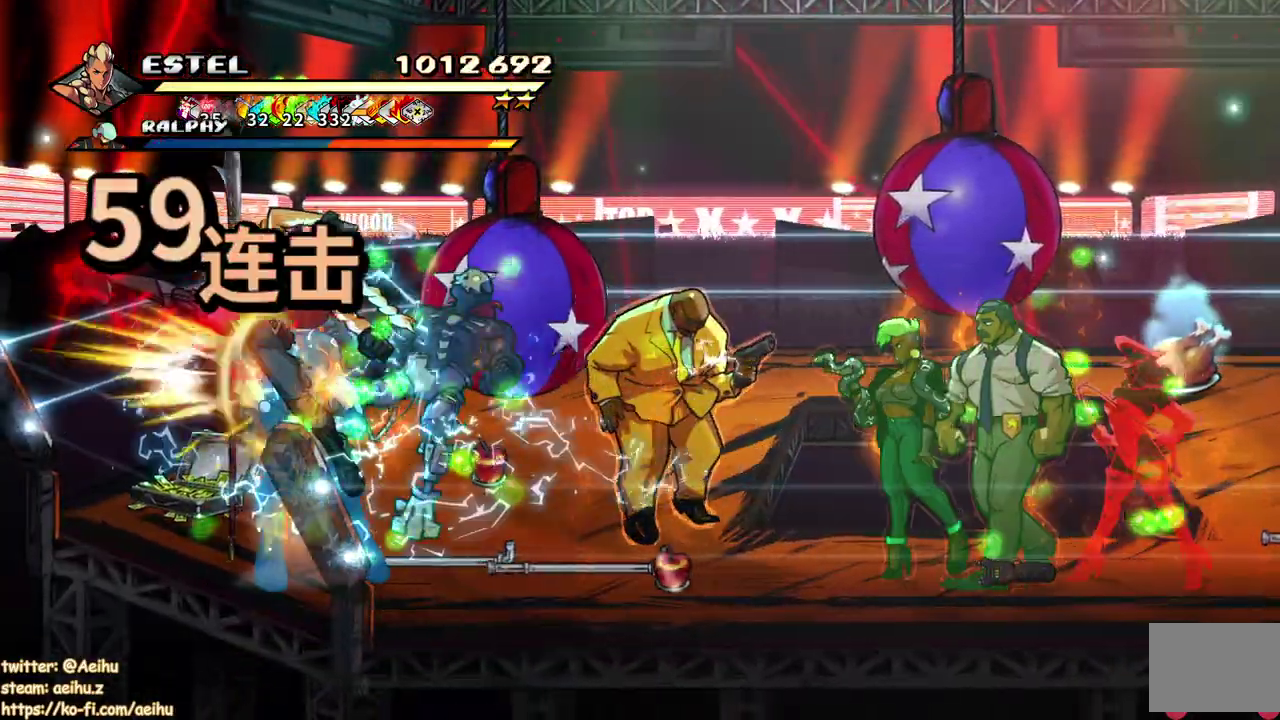
Gameplay with a controller (PlayStation layout); each line is a JSON object with the inputs held at the frame after it. "events" lists button and stick changes between this image and that frame as [ms after this image, input, new state], when the widget could be followed in between. Not read: DPAD_RIGHT L2 L3 R2 R3 left_stick right_stick.
{"buttons": [], "events": [[117, "DPAD_LEFT", "up"], [450, "SQUARE", "up"]]}
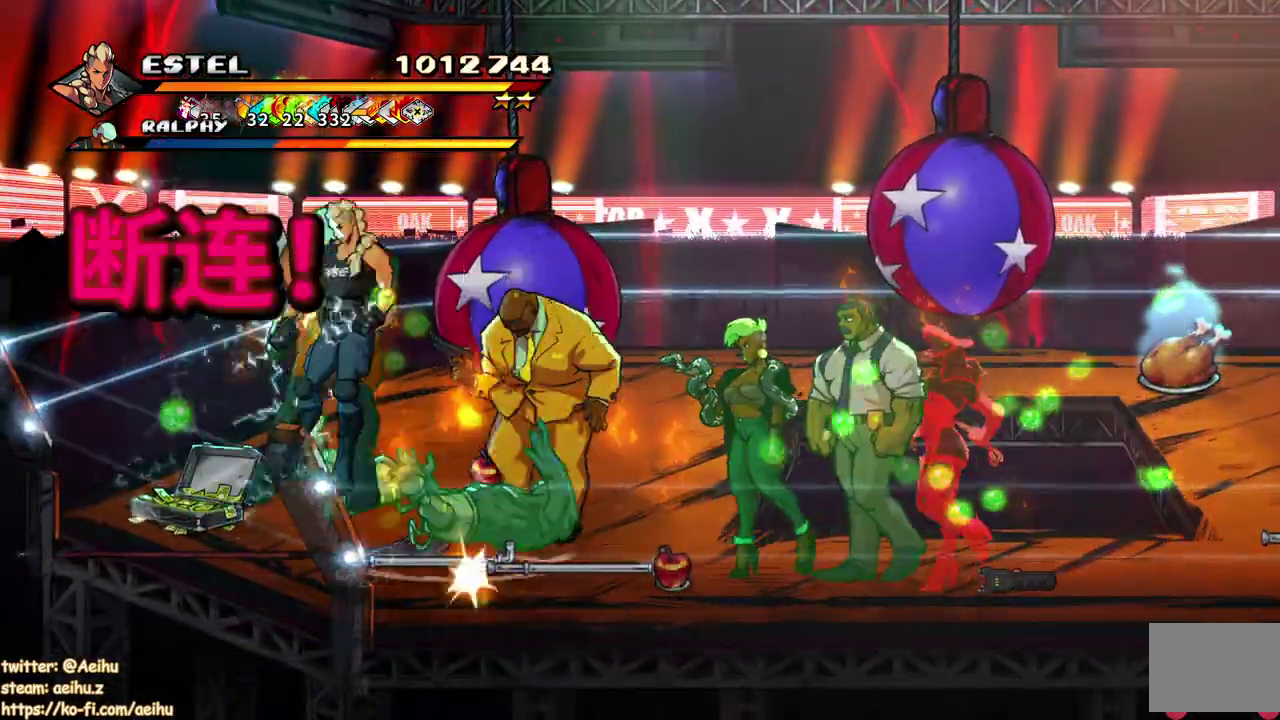
{"buttons": ["SQUARE"], "events": [[33, "SQUARE", "down"], [117, "SQUARE", "up"], [167, "SQUARE", "down"], [267, "SQUARE", "up"], [350, "SQUARE", "down"], [417, "SQUARE", "up"], [483, "SQUARE", "down"]]}
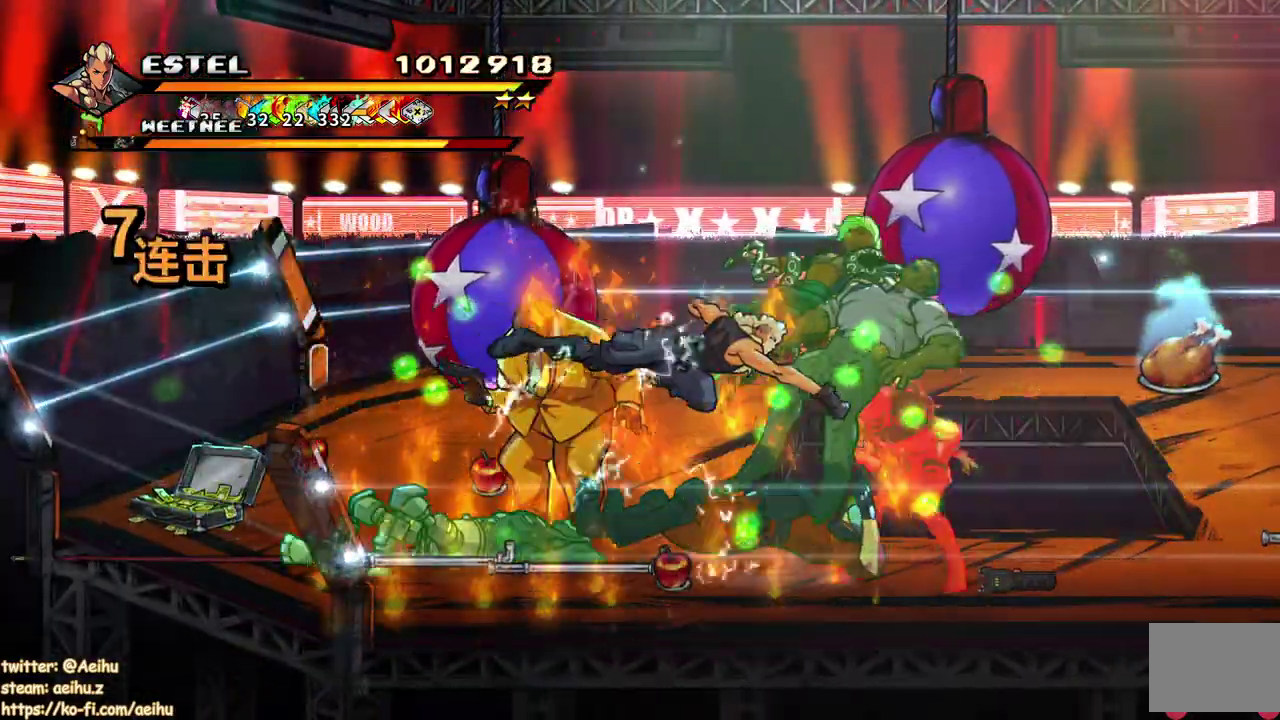
{"buttons": [], "events": [[217, "SQUARE", "up"], [267, "SQUARE", "down"], [367, "SQUARE", "up"], [433, "SQUARE", "down"], [500, "SQUARE", "up"]]}
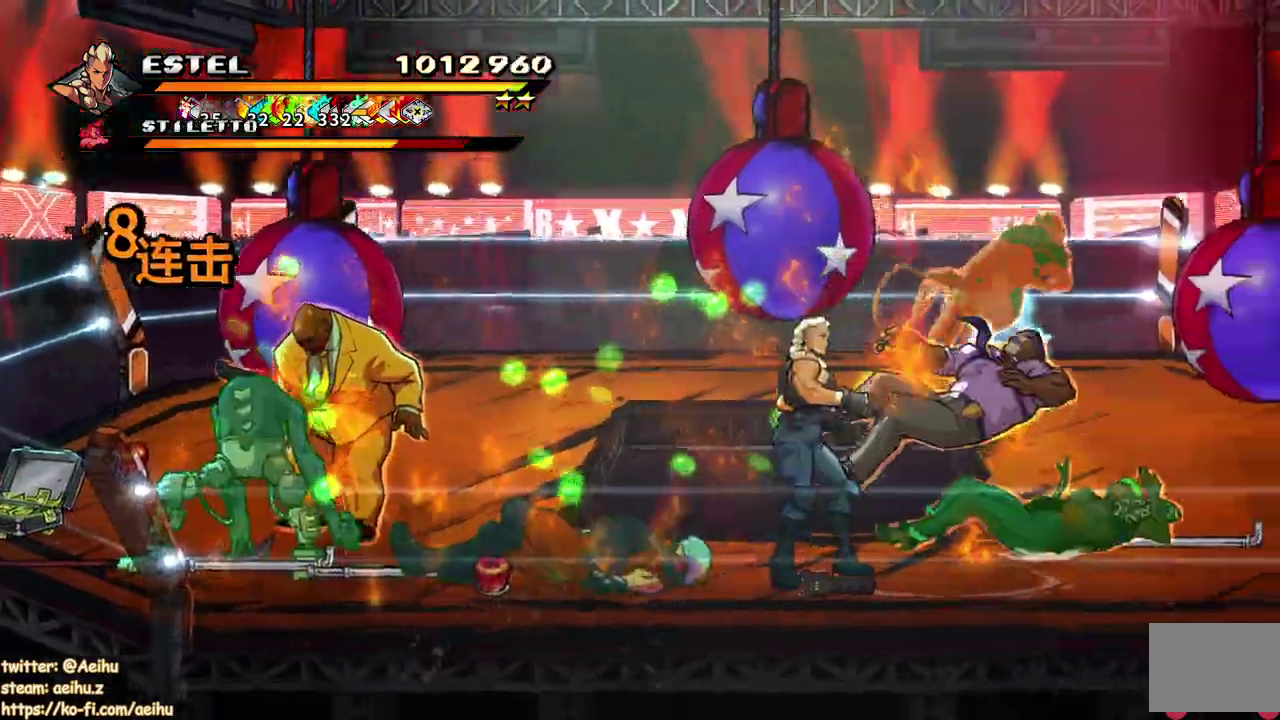
{"buttons": ["SQUARE"], "events": [[67, "SQUARE", "down"]]}
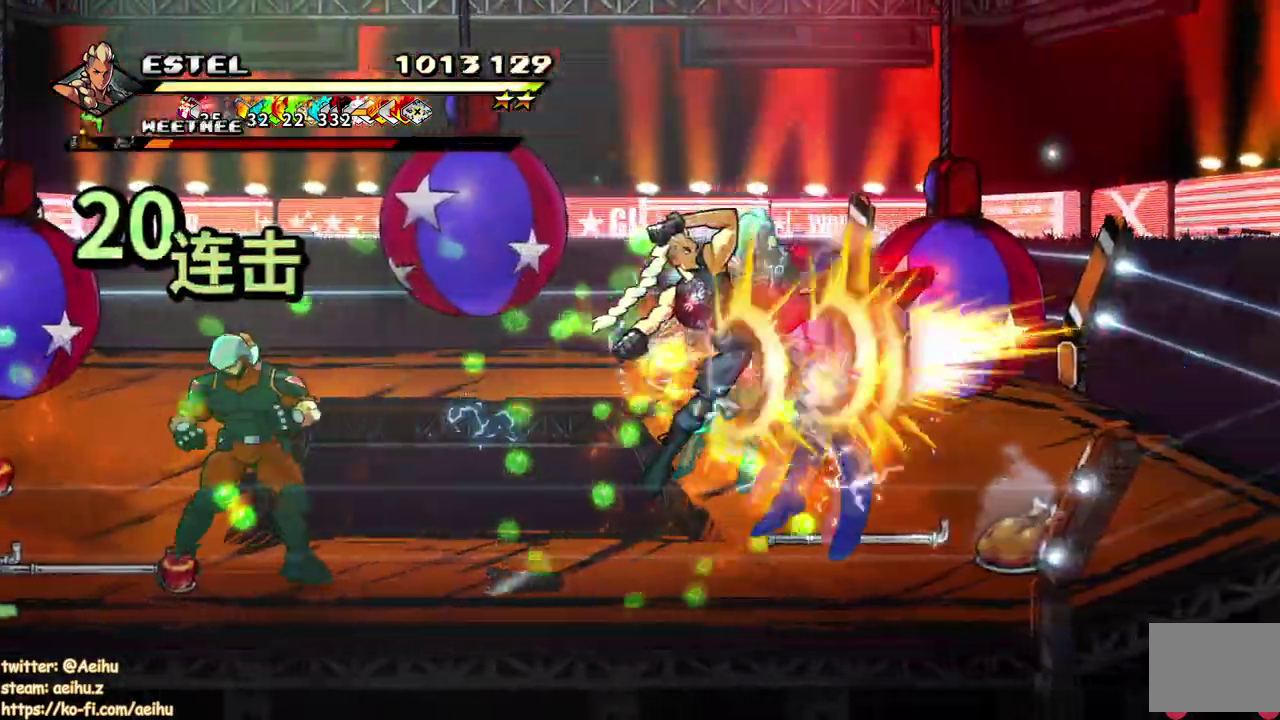
{"buttons": ["DPAD_LEFT"], "events": [[450, "DPAD_LEFT", "down"], [500, "SQUARE", "up"]]}
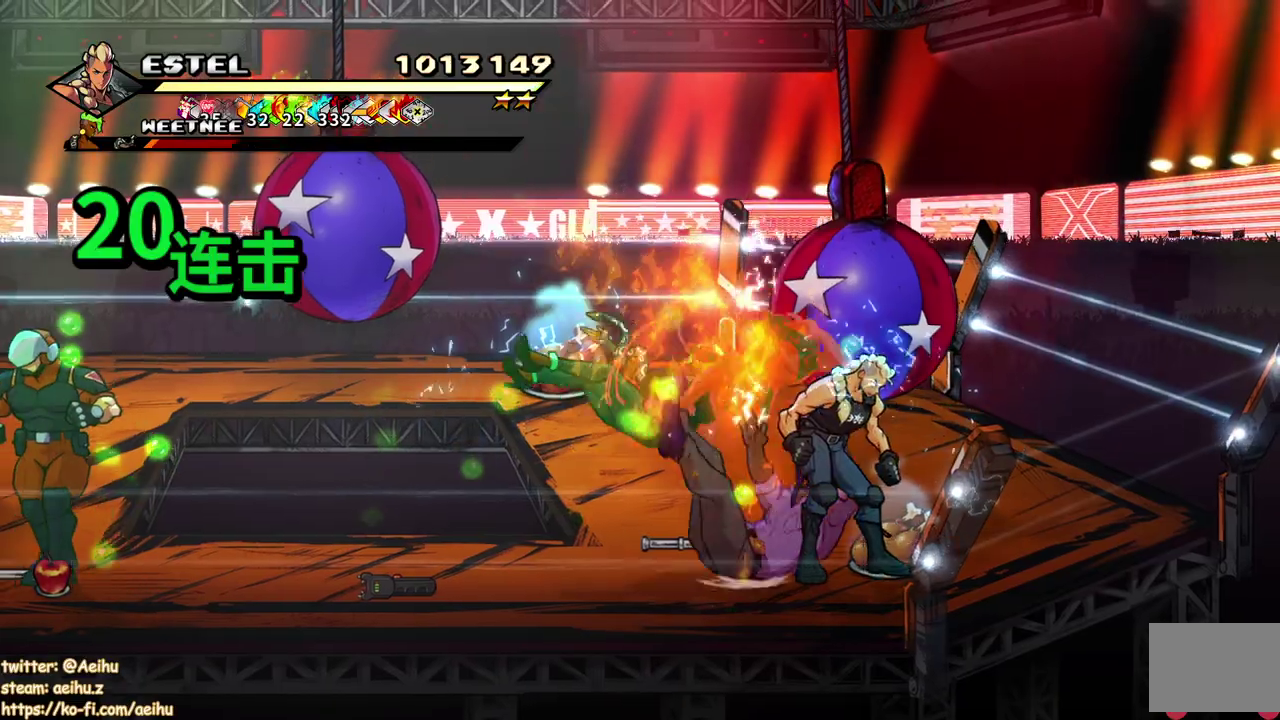
{"buttons": ["SQUARE"], "events": [[67, "SQUARE", "down"], [150, "SQUARE", "up"], [183, "DPAD_LEFT", "up"], [217, "SQUARE", "down"], [350, "DPAD_LEFT", "down"], [450, "DPAD_LEFT", "up"], [450, "SQUARE", "up"], [500, "SQUARE", "down"]]}
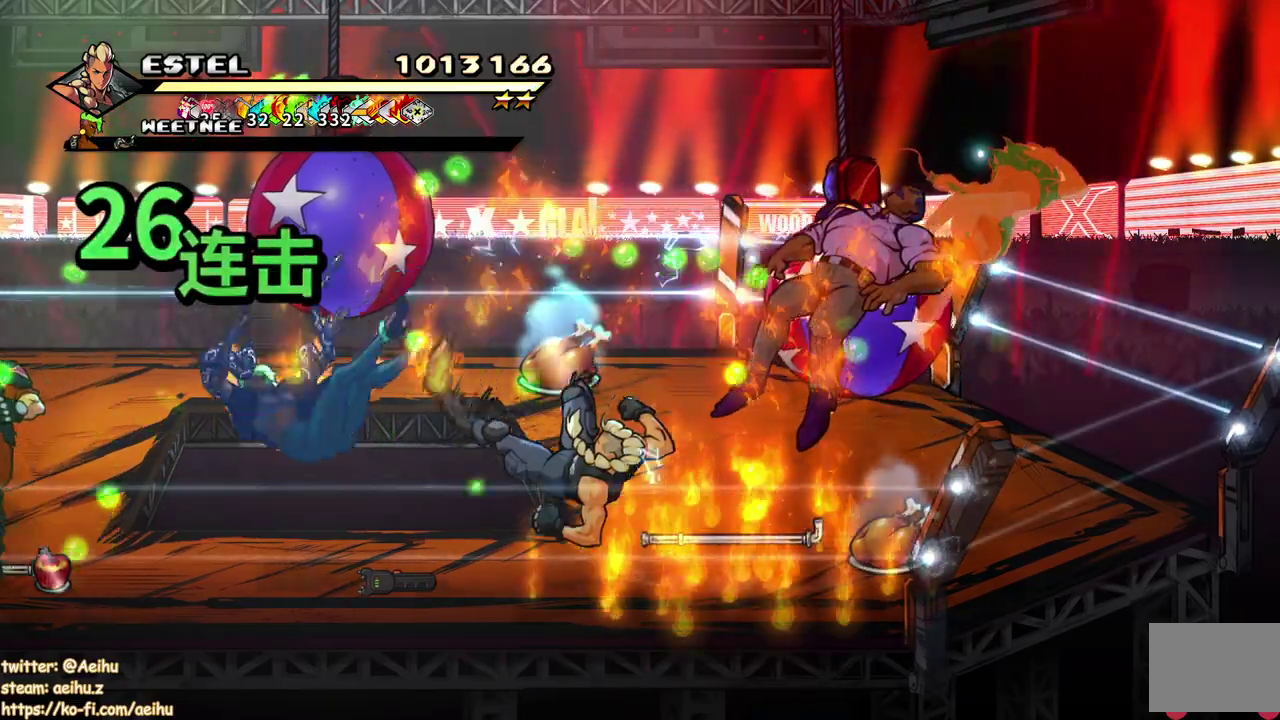
{"buttons": ["SQUARE", "DPAD_LEFT"], "events": [[17, "DPAD_LEFT", "down"], [100, "DPAD_LEFT", "up"], [150, "DPAD_LEFT", "down"]]}
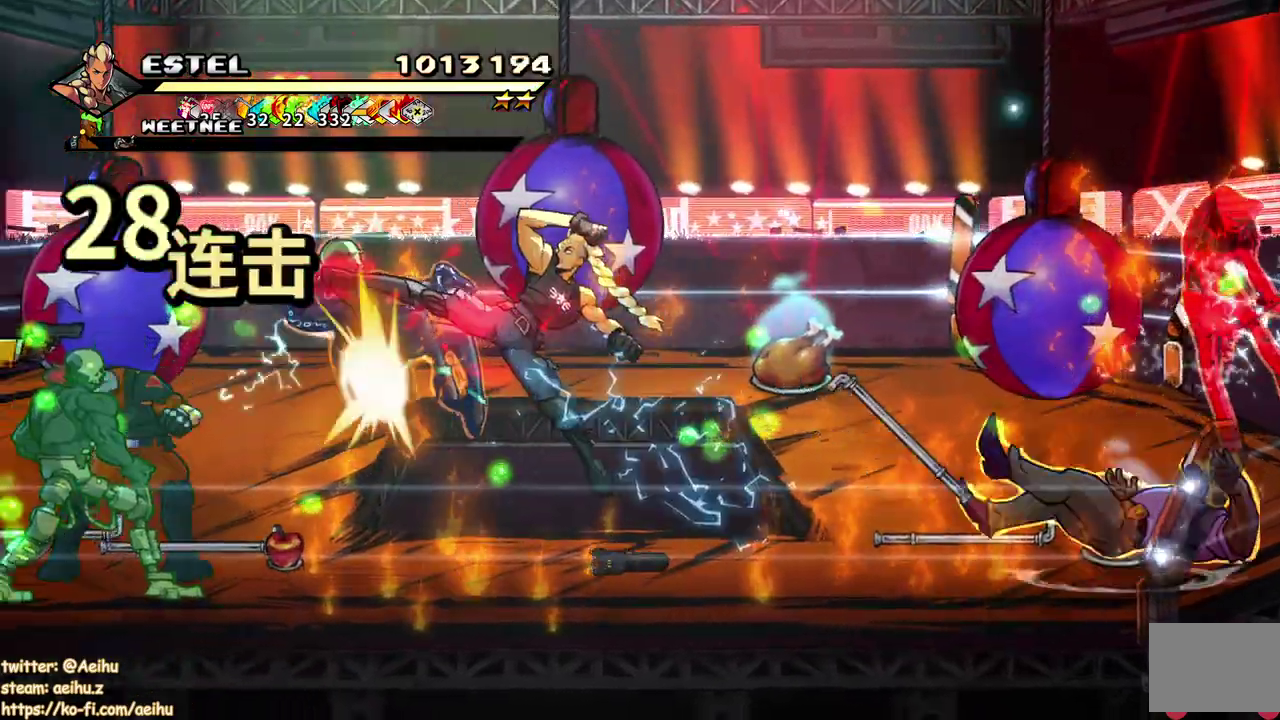
{"buttons": ["SQUARE"], "events": [[217, "DPAD_LEFT", "up"], [317, "DPAD_LEFT", "down"], [467, "DPAD_LEFT", "up"]]}
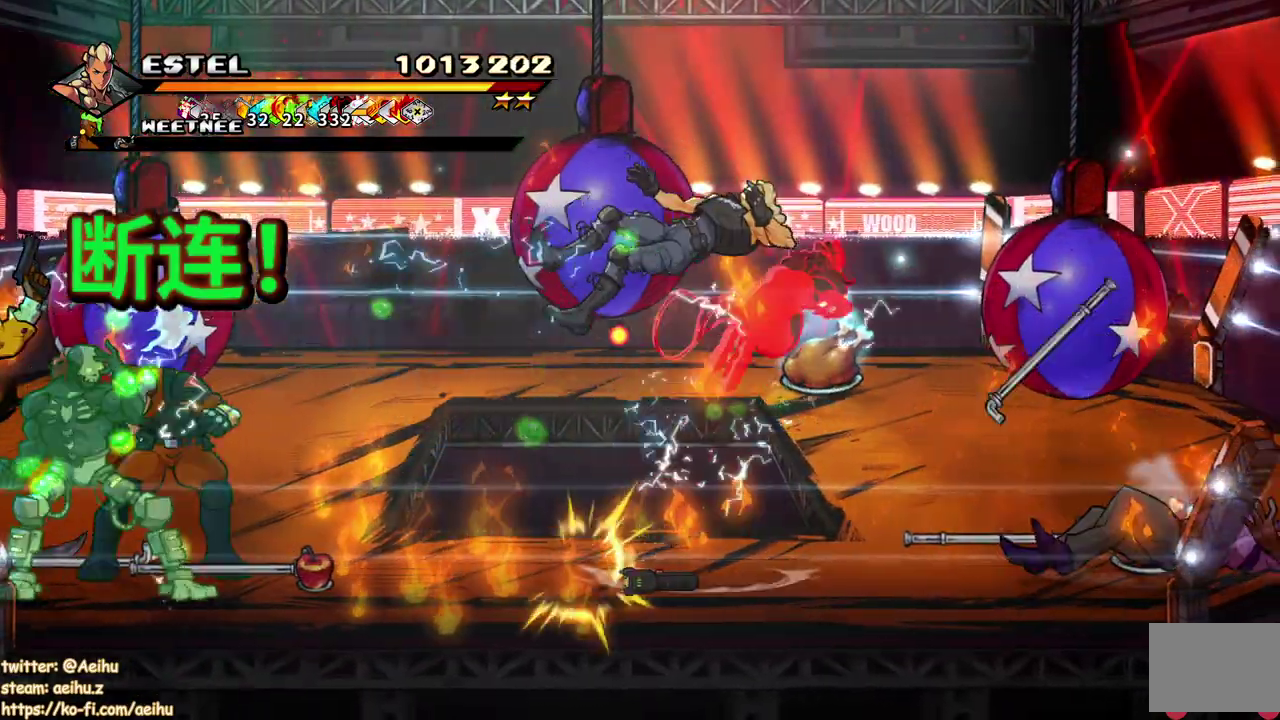
{"buttons": [], "events": [[17, "SQUARE", "up"], [83, "DPAD_LEFT", "down"], [83, "SQUARE", "down"], [150, "SQUARE", "up"], [200, "DPAD_LEFT", "up"]]}
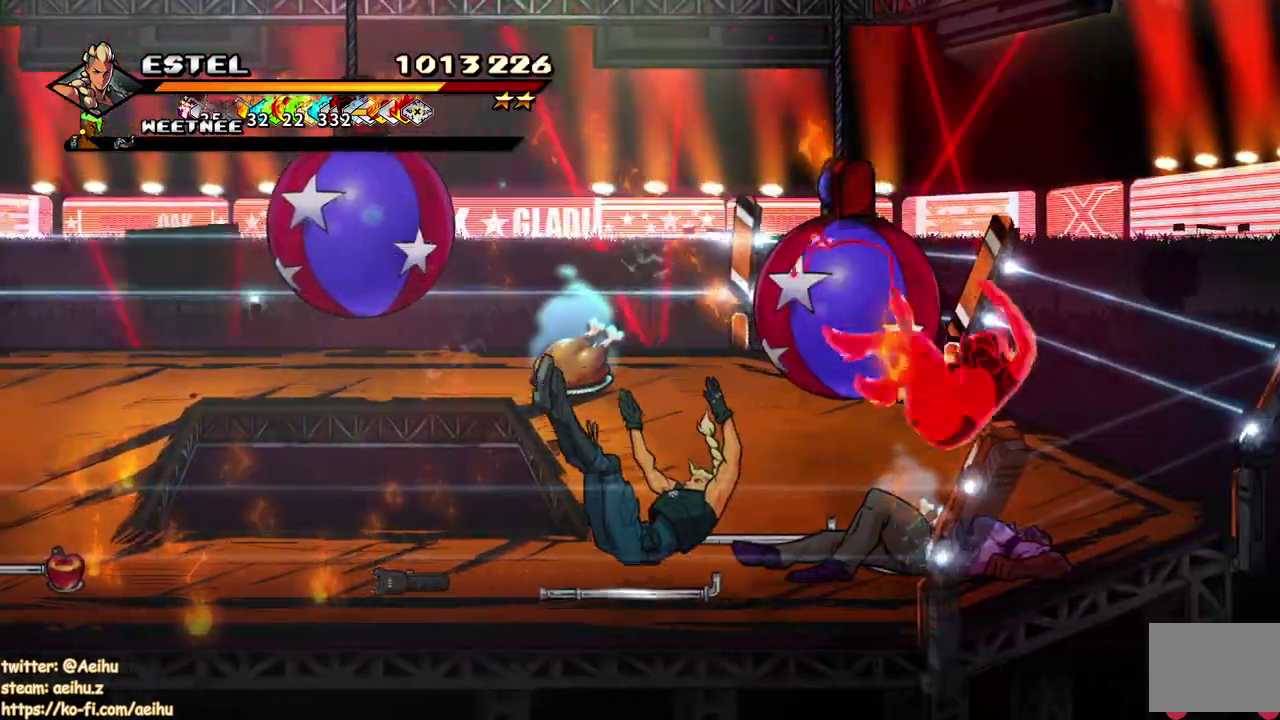
{"buttons": [], "events": [[117, "DPAD_LEFT", "down"], [167, "SQUARE", "down"], [217, "DPAD_LEFT", "up"], [250, "SQUARE", "up"]]}
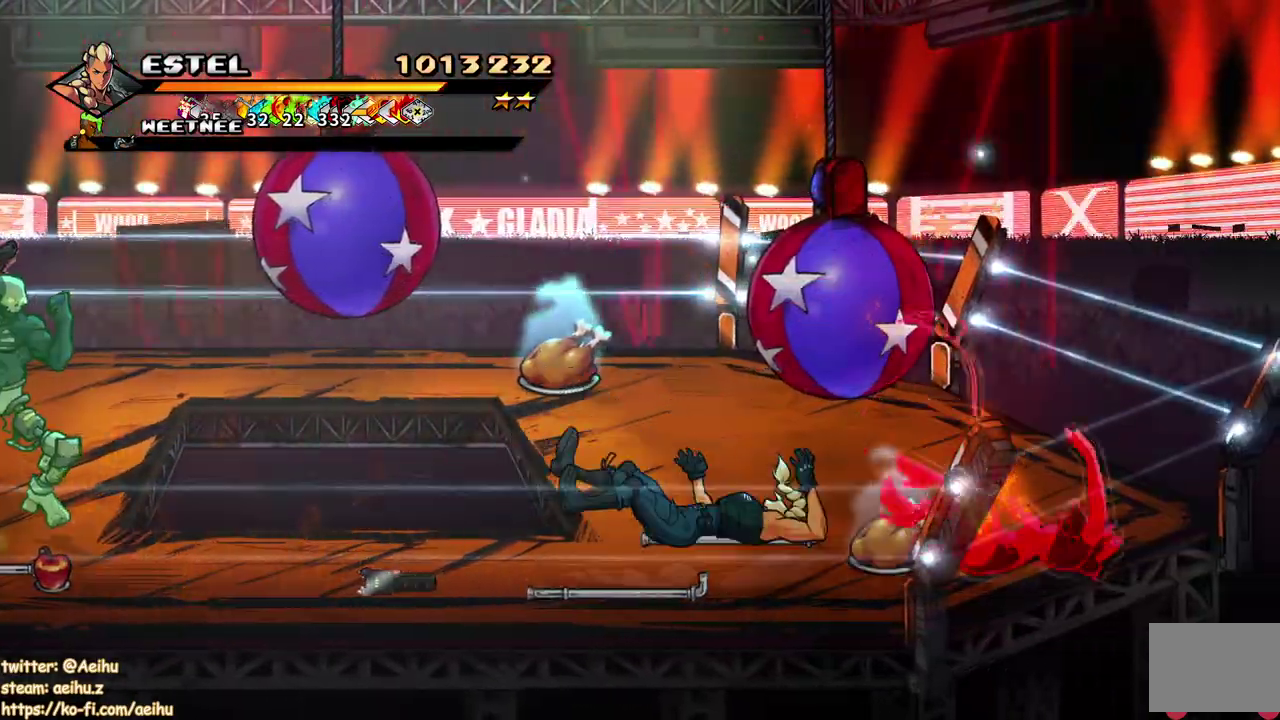
{"buttons": ["DPAD_UP"], "events": [[483, "DPAD_UP", "down"]]}
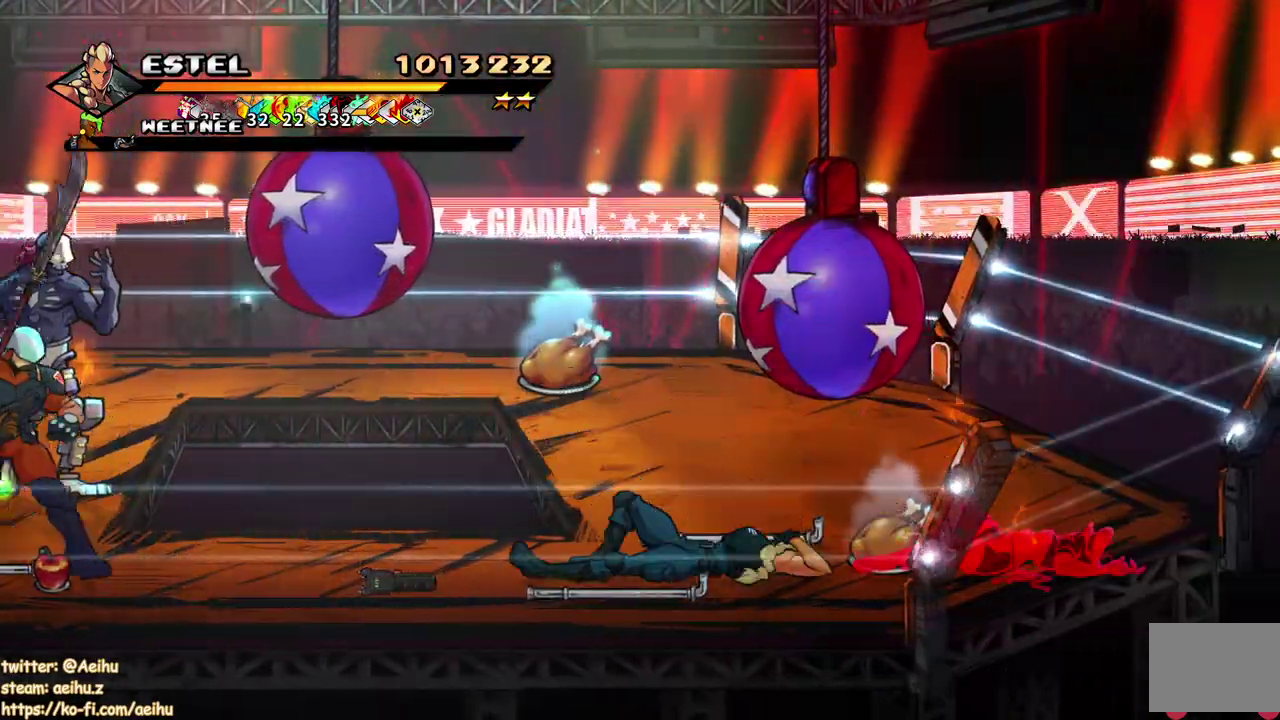
{"buttons": ["CIRCLE", "DPAD_UP", "DPAD_LEFT"], "events": [[283, "DPAD_UP", "up"], [350, "DPAD_UP", "down"], [450, "CIRCLE", "down"], [467, "DPAD_LEFT", "down"]]}
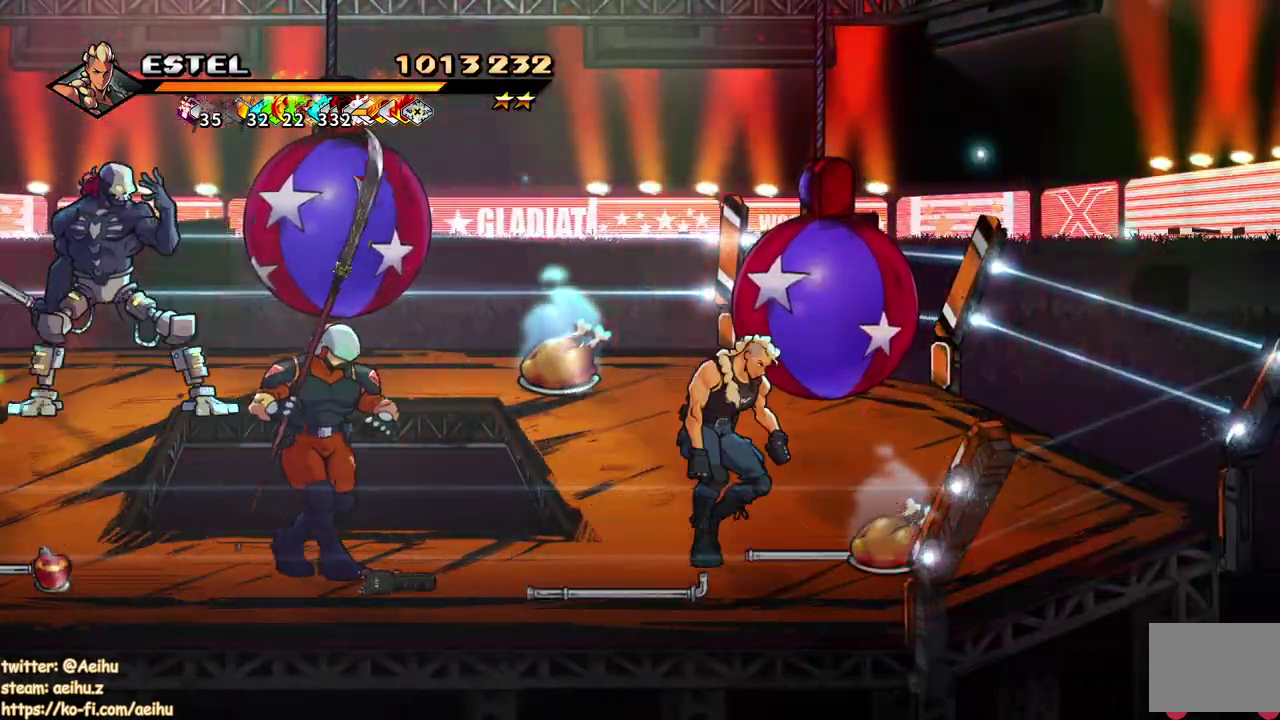
{"buttons": ["DPAD_LEFT"], "events": [[33, "CIRCLE", "up"], [33, "DPAD_UP", "up"], [117, "CIRCLE", "down"], [200, "CIRCLE", "up"], [217, "DPAD_LEFT", "up"], [283, "DPAD_LEFT", "down"]]}
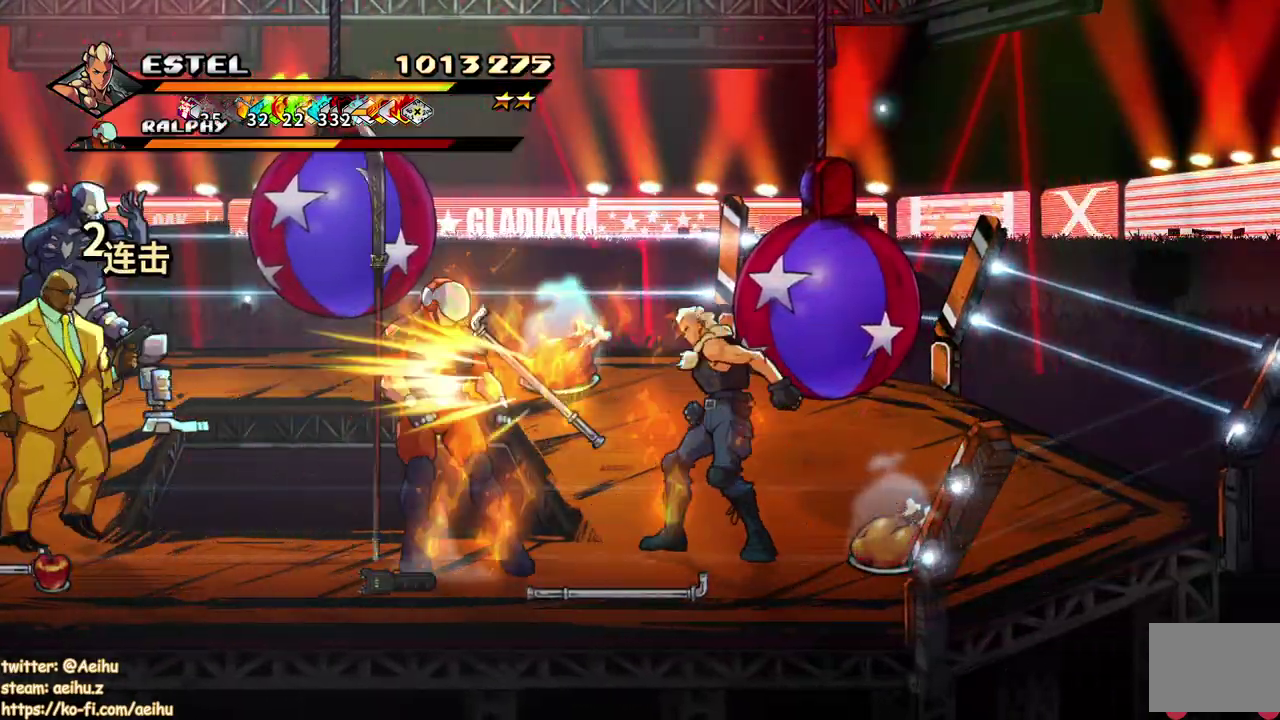
{"buttons": ["SQUARE"], "events": [[100, "SQUARE", "down"], [483, "DPAD_LEFT", "up"]]}
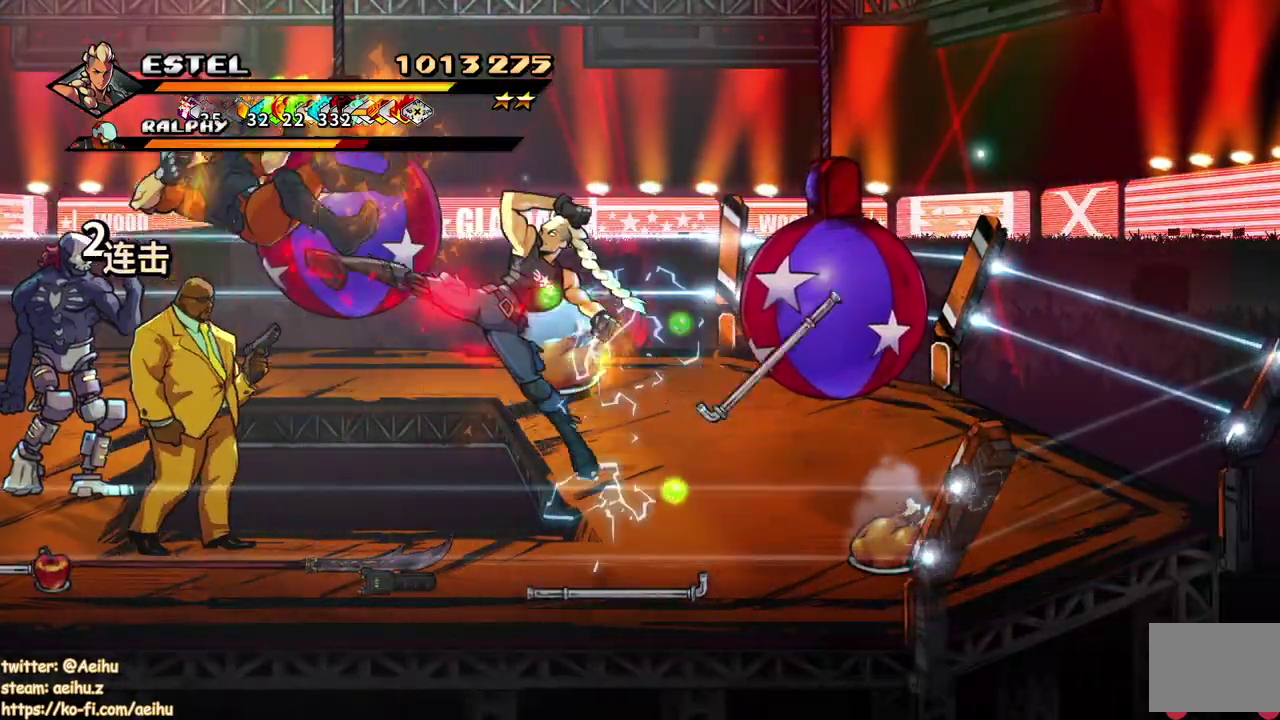
{"buttons": ["SQUARE", "DPAD_LEFT"], "events": [[250, "DPAD_LEFT", "down"]]}
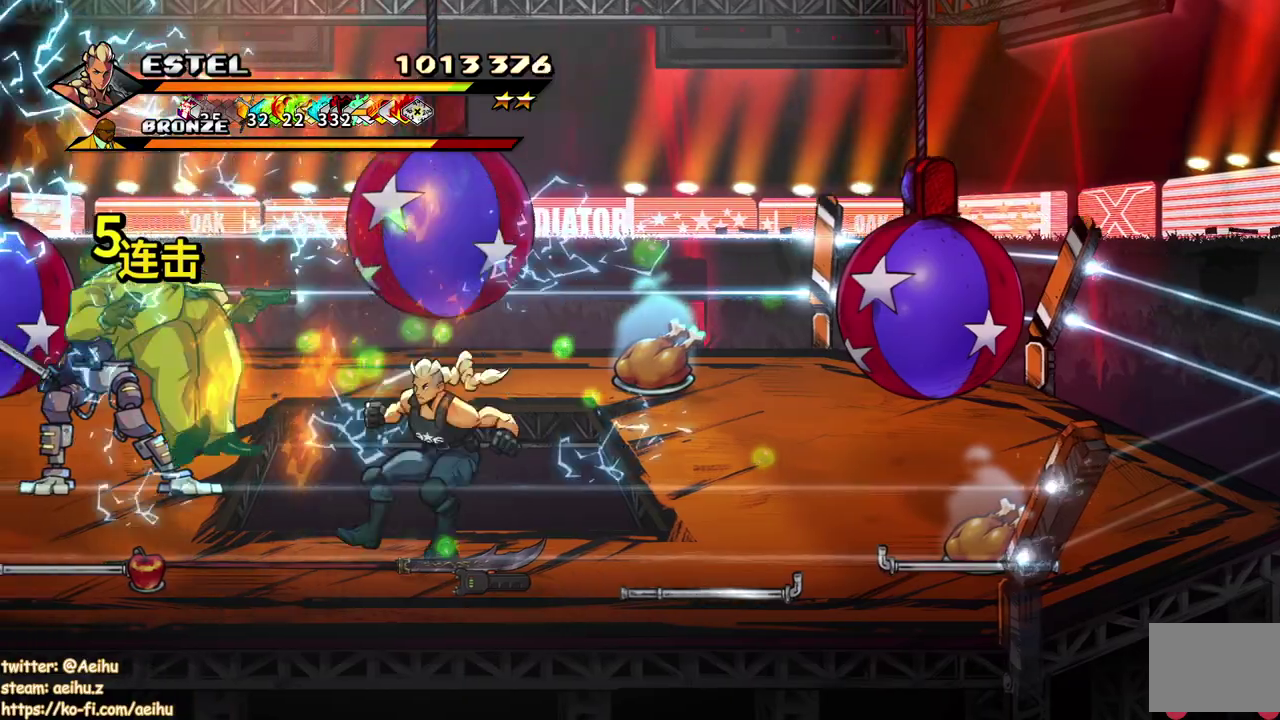
{"buttons": ["SQUARE"], "events": [[233, "SQUARE", "up"], [267, "DPAD_LEFT", "up"], [283, "SQUARE", "down"], [350, "DPAD_LEFT", "down"], [383, "SQUARE", "up"], [433, "SQUARE", "down"], [500, "DPAD_LEFT", "up"]]}
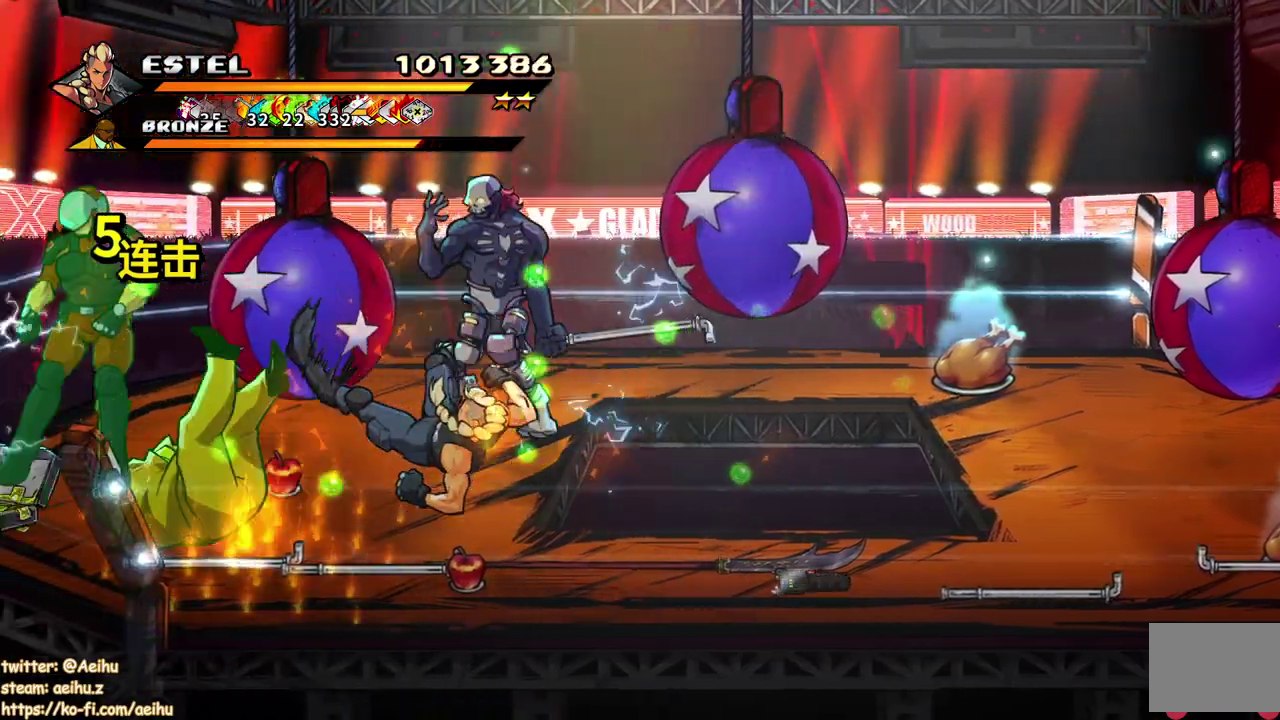
{"buttons": [], "events": [[50, "SQUARE", "up"], [233, "SQUARE", "down"], [317, "SQUARE", "up"], [400, "SQUARE", "down"], [467, "SQUARE", "up"]]}
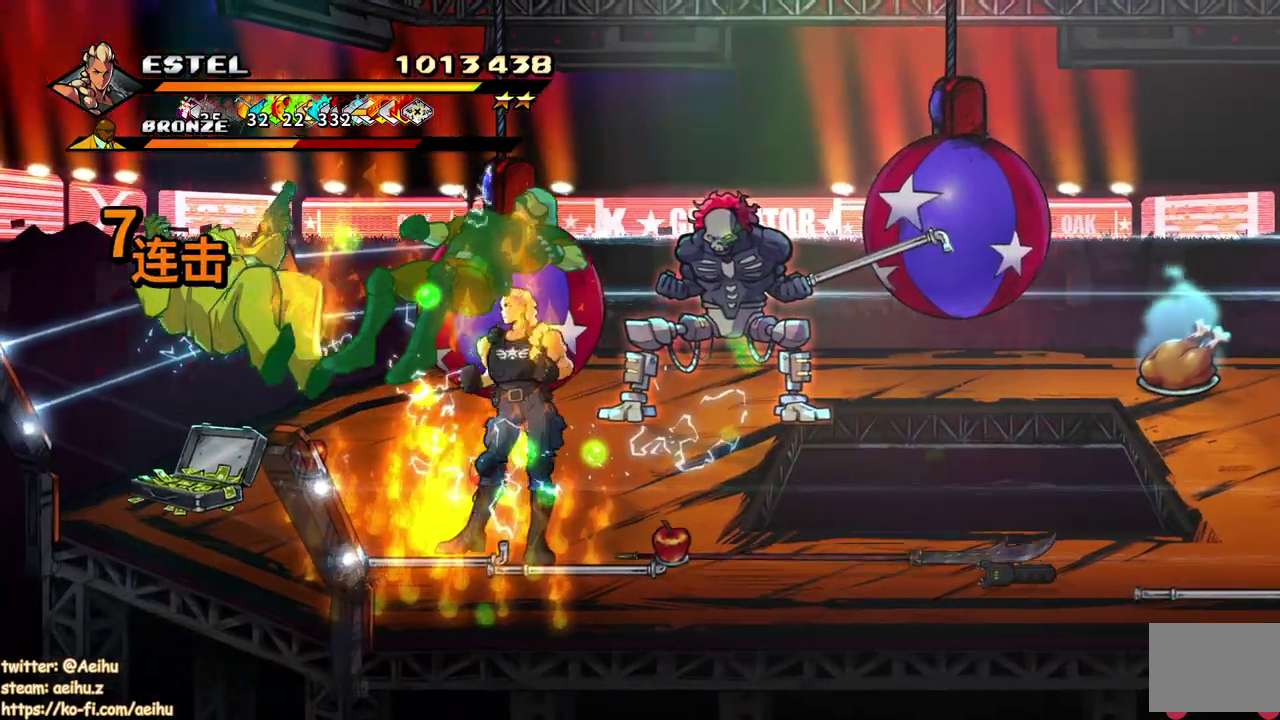
{"buttons": ["SQUARE"], "events": [[17, "SQUARE", "down"], [133, "SQUARE", "up"], [183, "SQUARE", "down"], [367, "SQUARE", "up"], [417, "SQUARE", "down"]]}
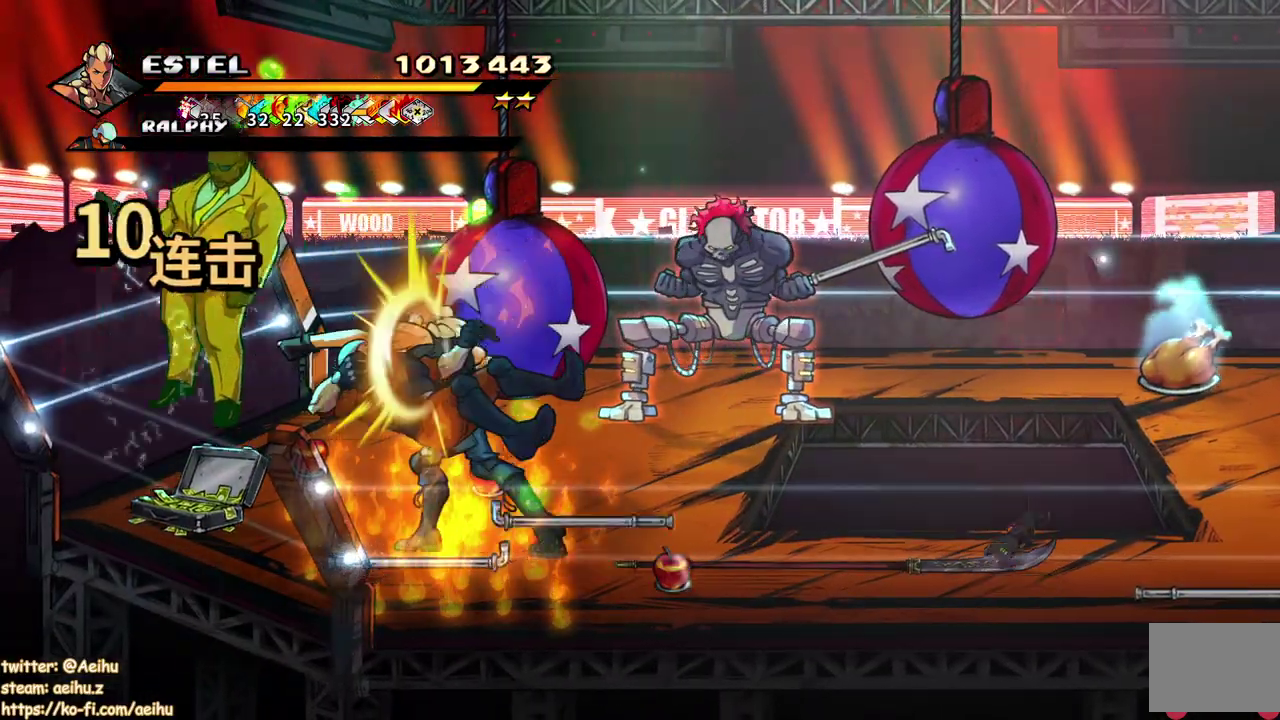
{"buttons": [], "events": [[33, "SQUARE", "up"], [83, "SQUARE", "down"], [167, "SQUARE", "up"], [250, "SQUARE", "down"], [350, "SQUARE", "up"]]}
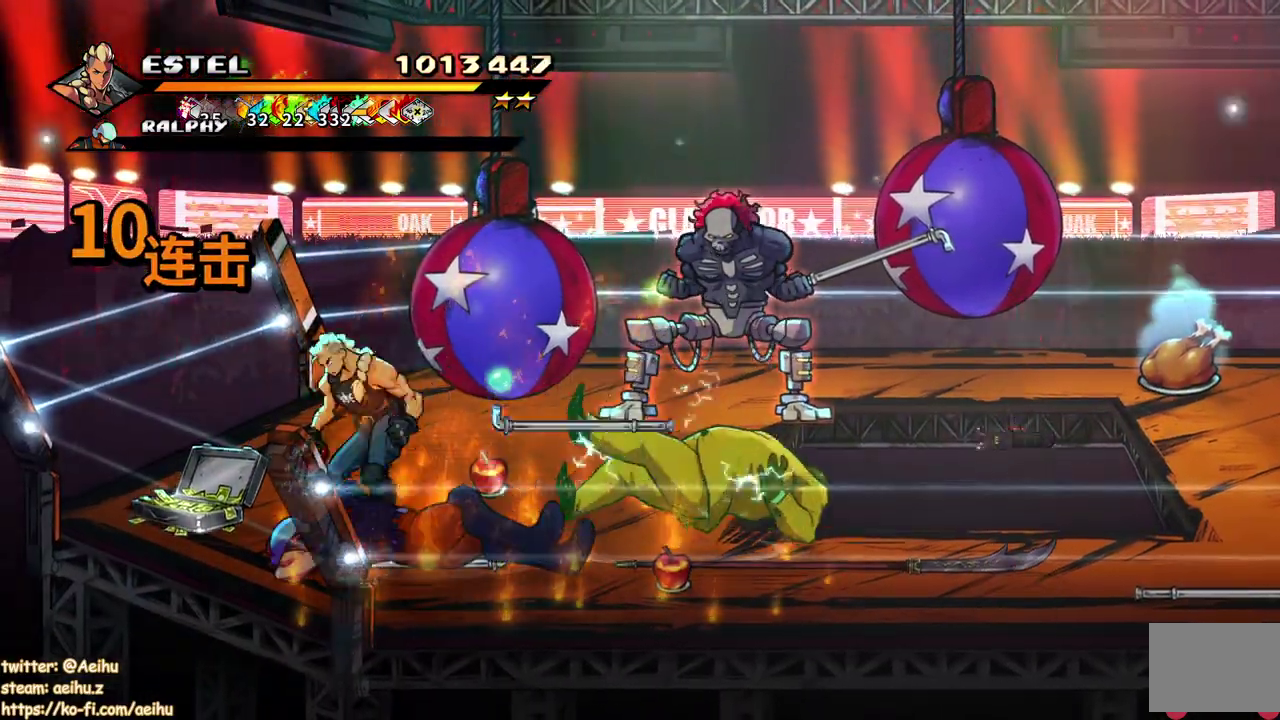
{"buttons": [], "events": [[283, "SQUARE", "down"], [383, "SQUARE", "up"]]}
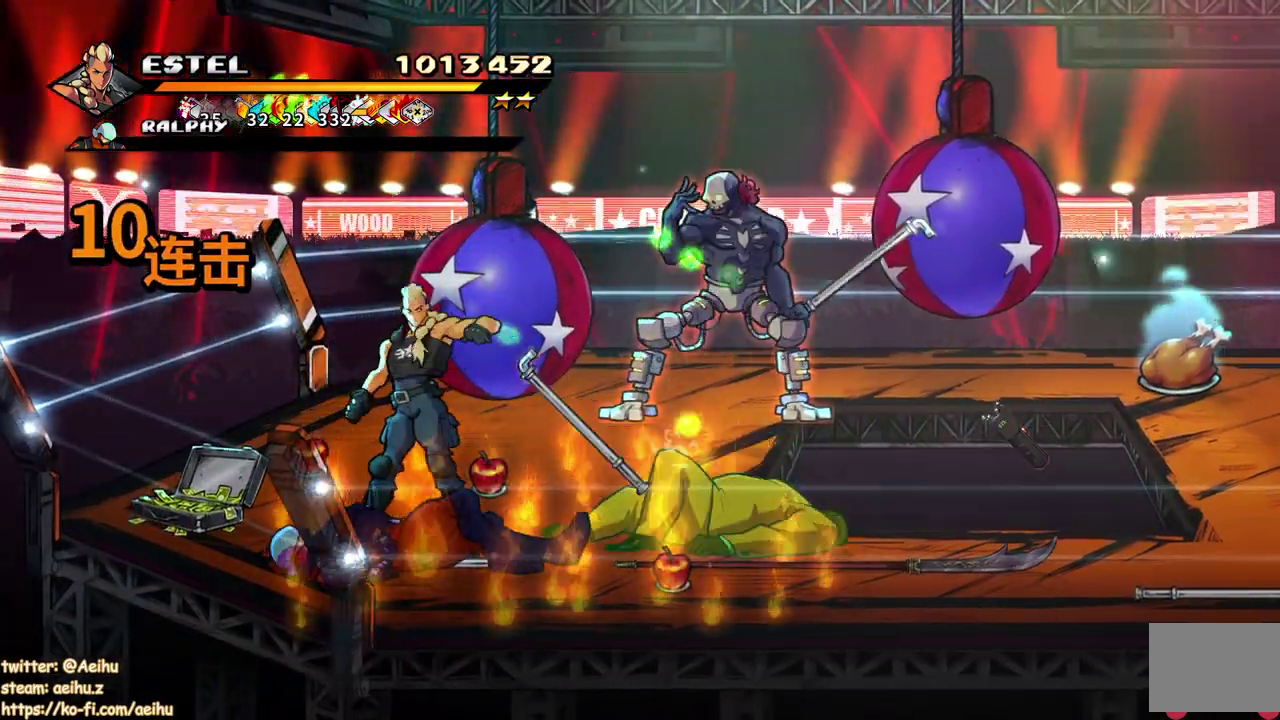
{"buttons": ["SQUARE"], "events": [[233, "SQUARE", "down"]]}
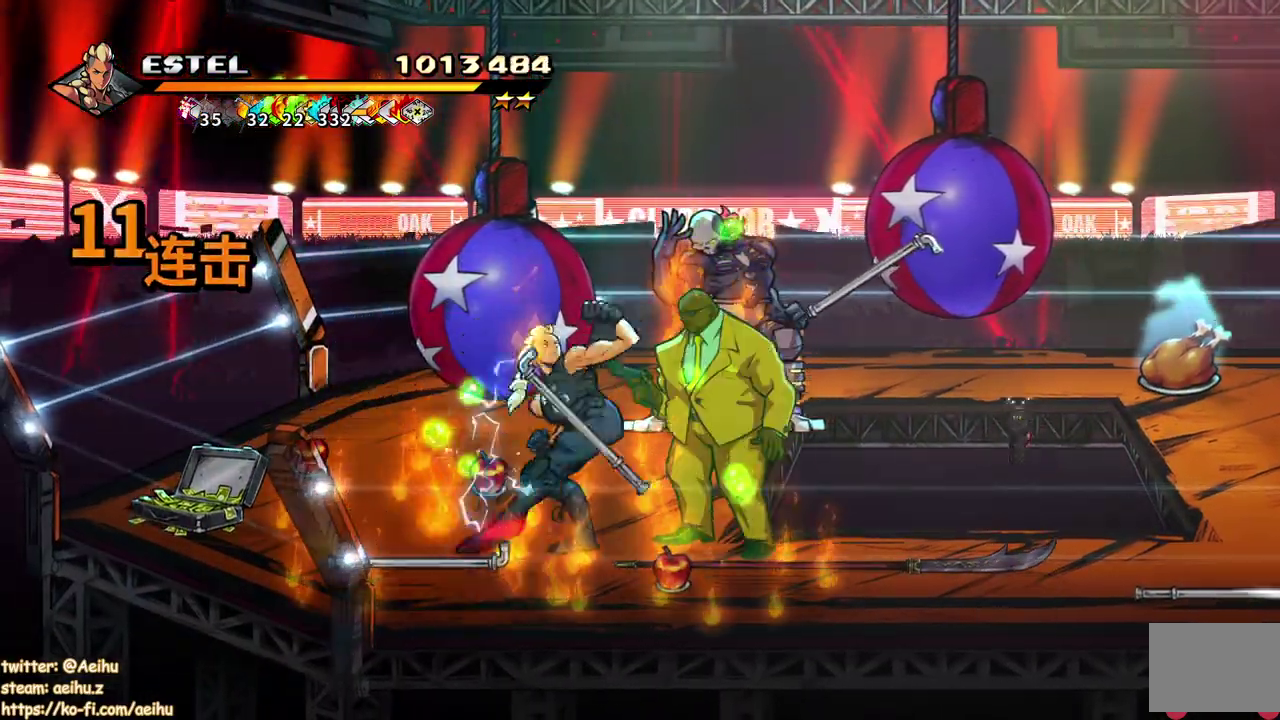
{"buttons": ["SQUARE"], "events": []}
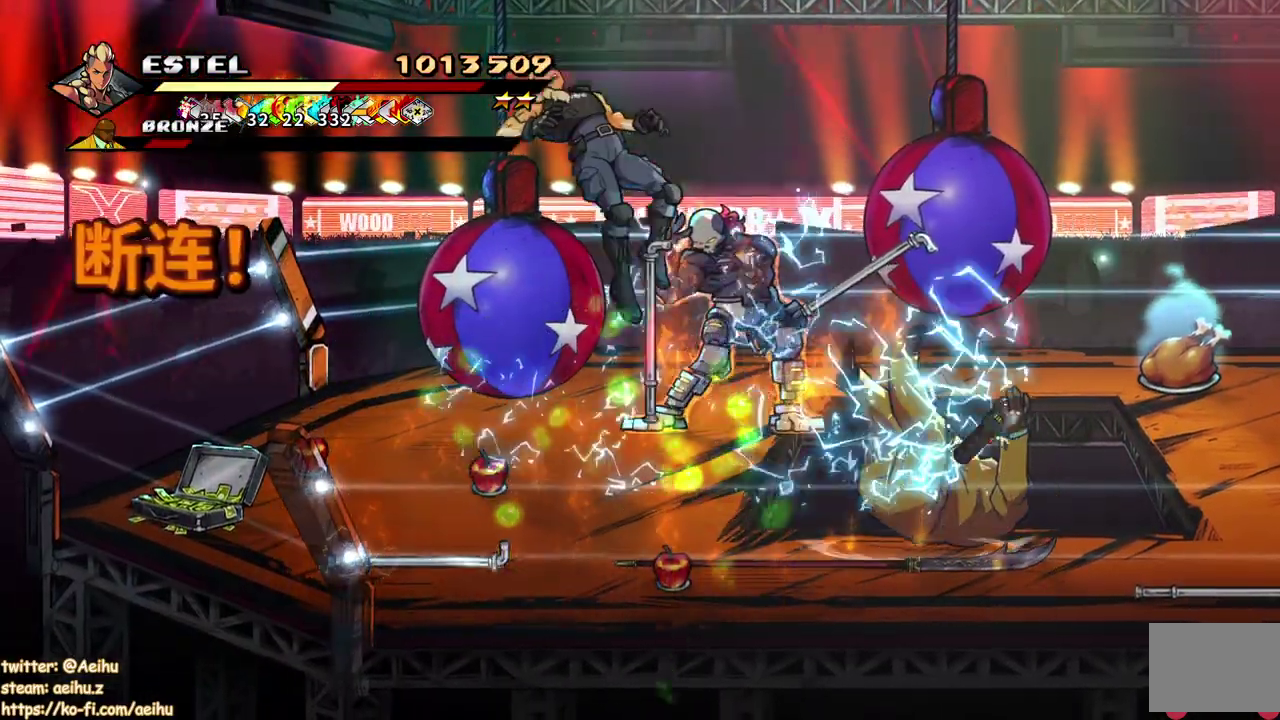
{"buttons": [], "events": [[217, "SQUARE", "up"]]}
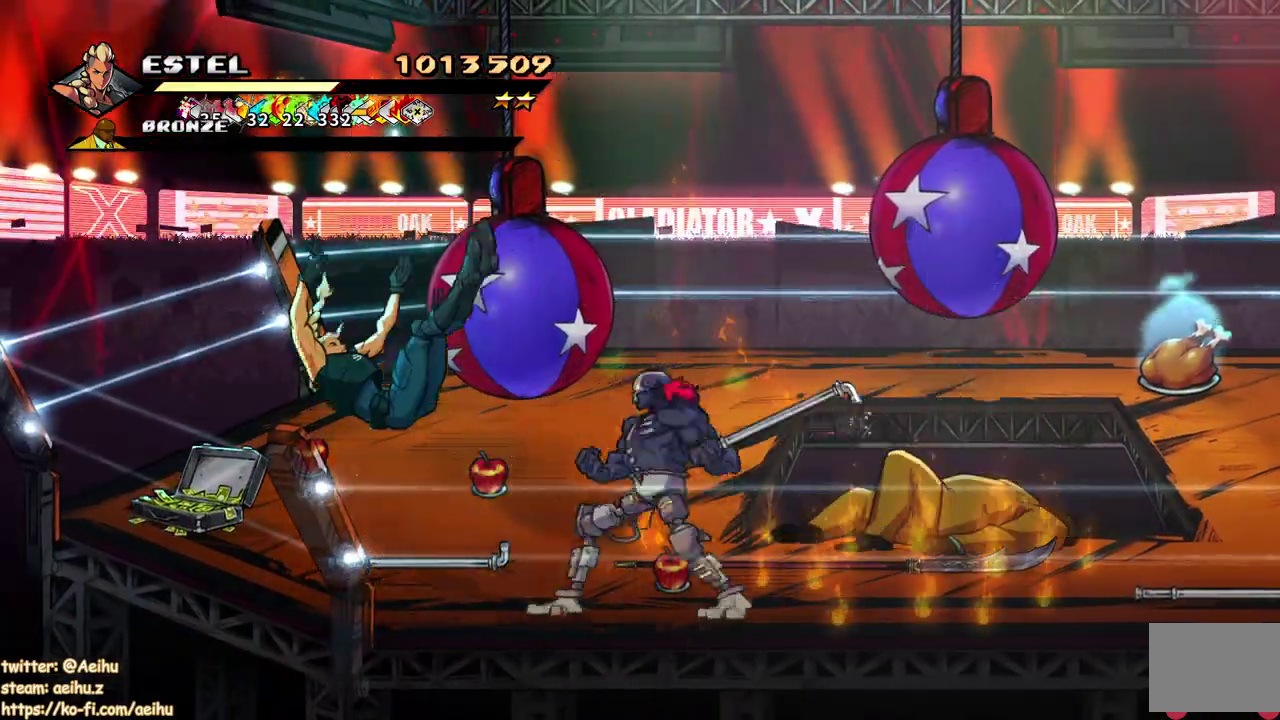
{"buttons": [], "events": []}
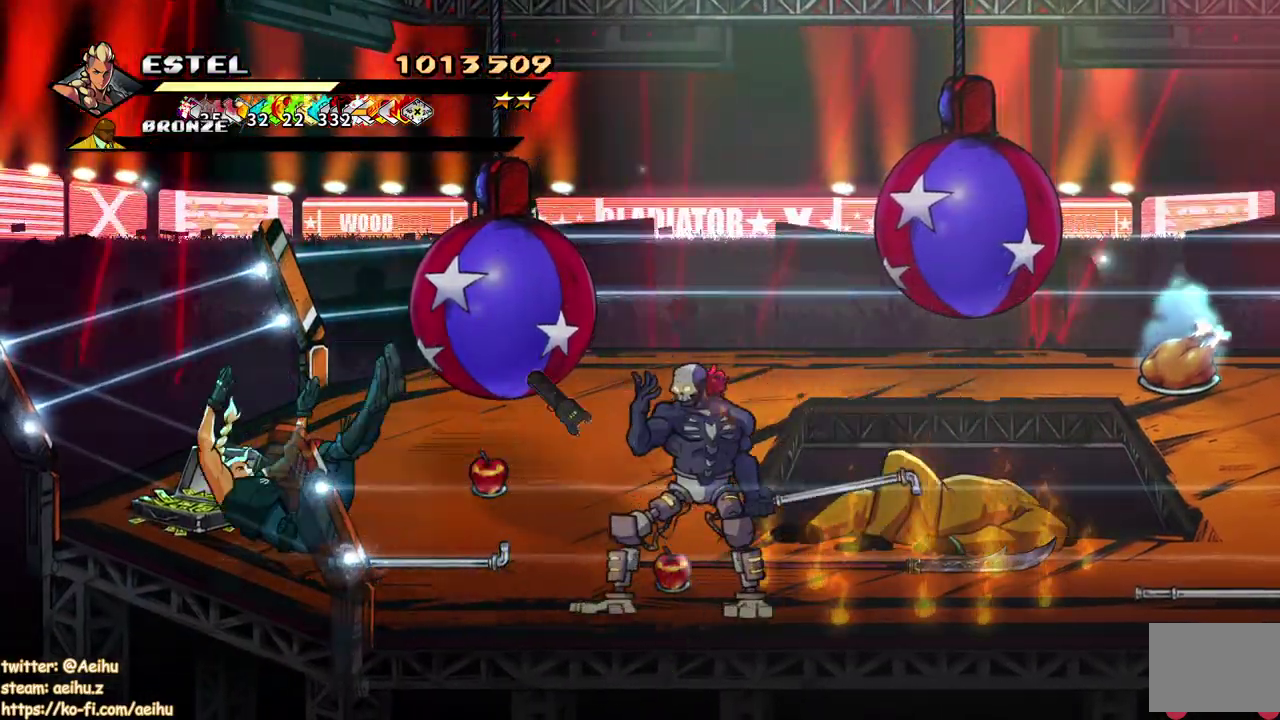
{"buttons": [], "events": []}
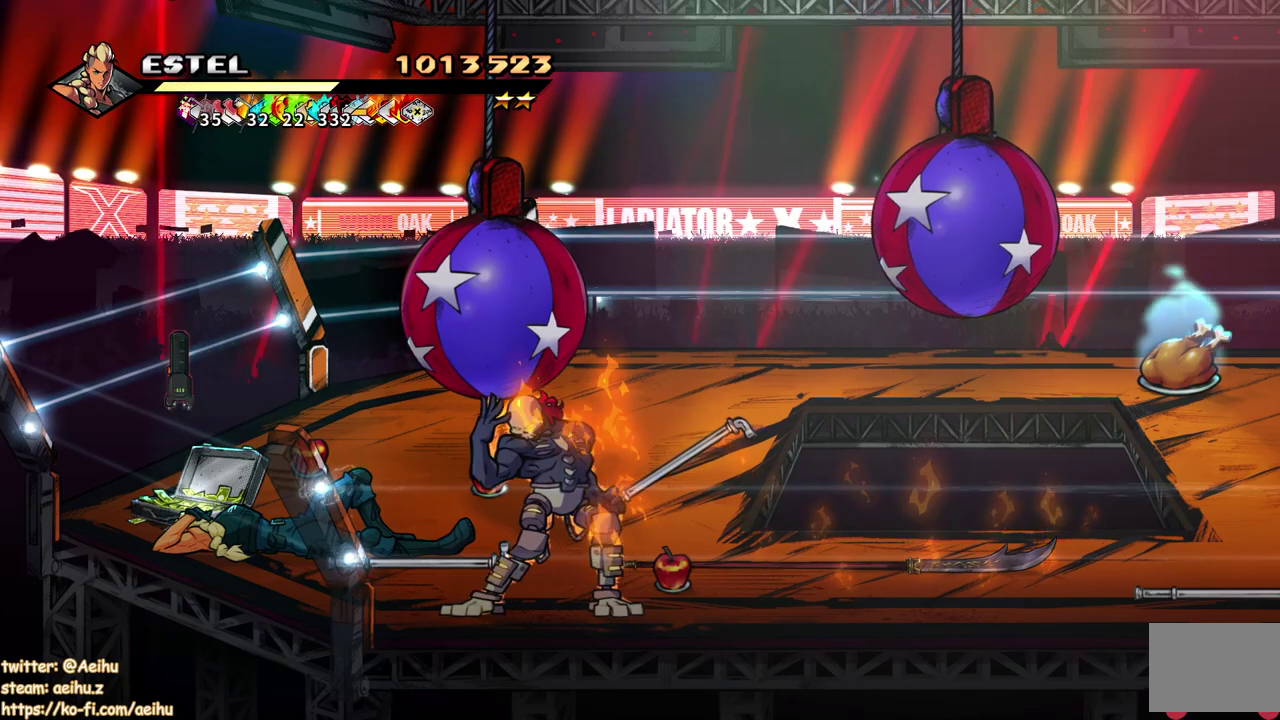
{"buttons": ["DPAD_DOWN"], "events": [[233, "DPAD_DOWN", "down"]]}
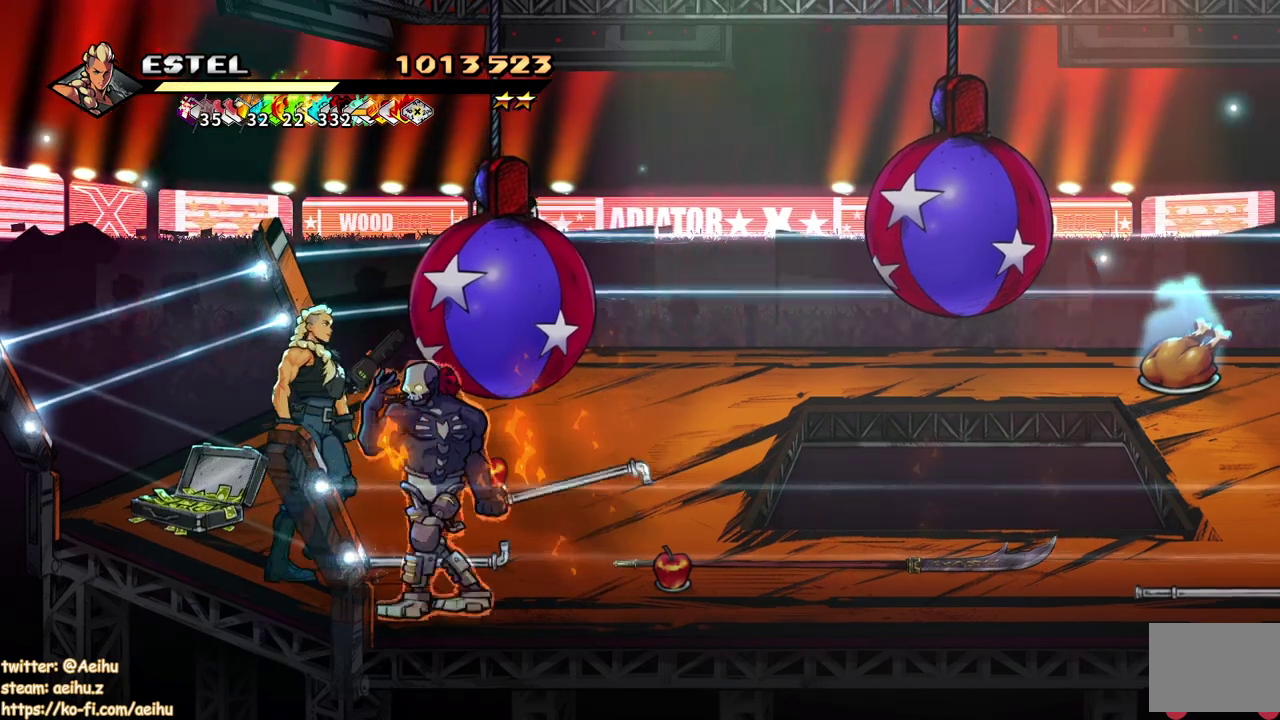
{"buttons": ["SQUARE"], "events": [[167, "DPAD_DOWN", "up"], [167, "SQUARE", "down"], [233, "SQUARE", "up"], [283, "SQUARE", "down"], [367, "SQUARE", "up"], [433, "SQUARE", "down"]]}
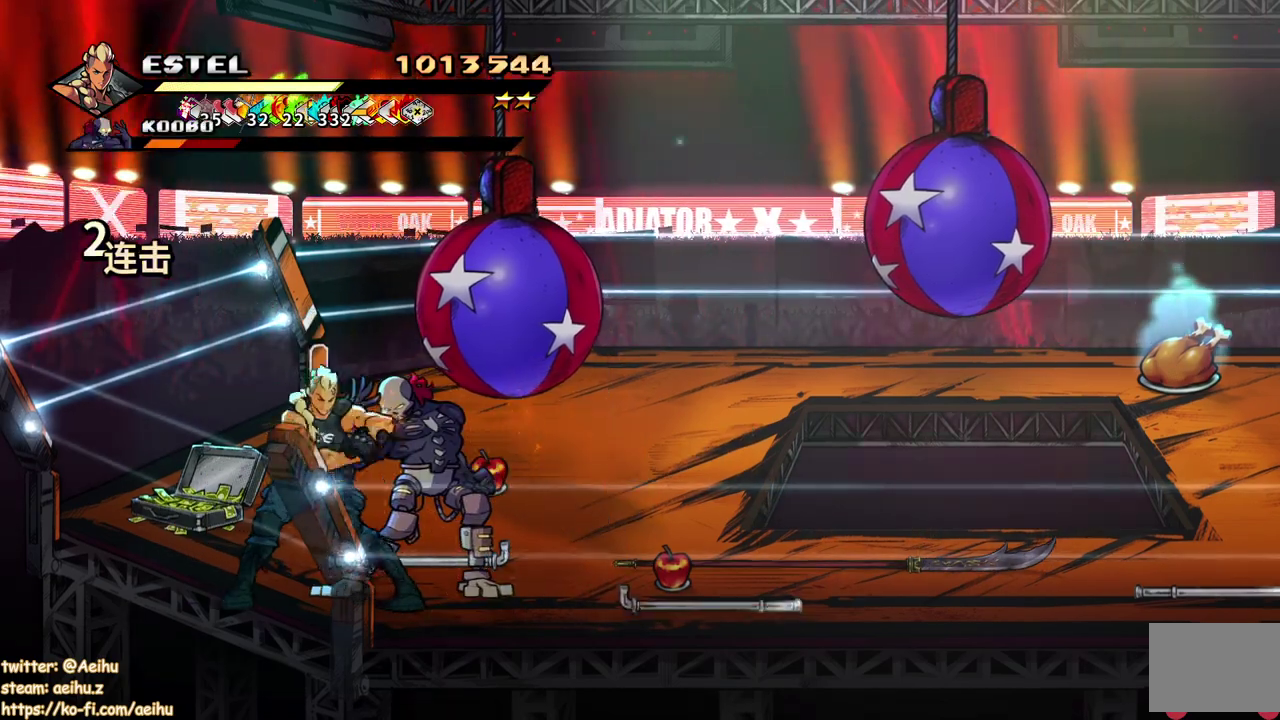
{"buttons": ["SQUARE"], "events": []}
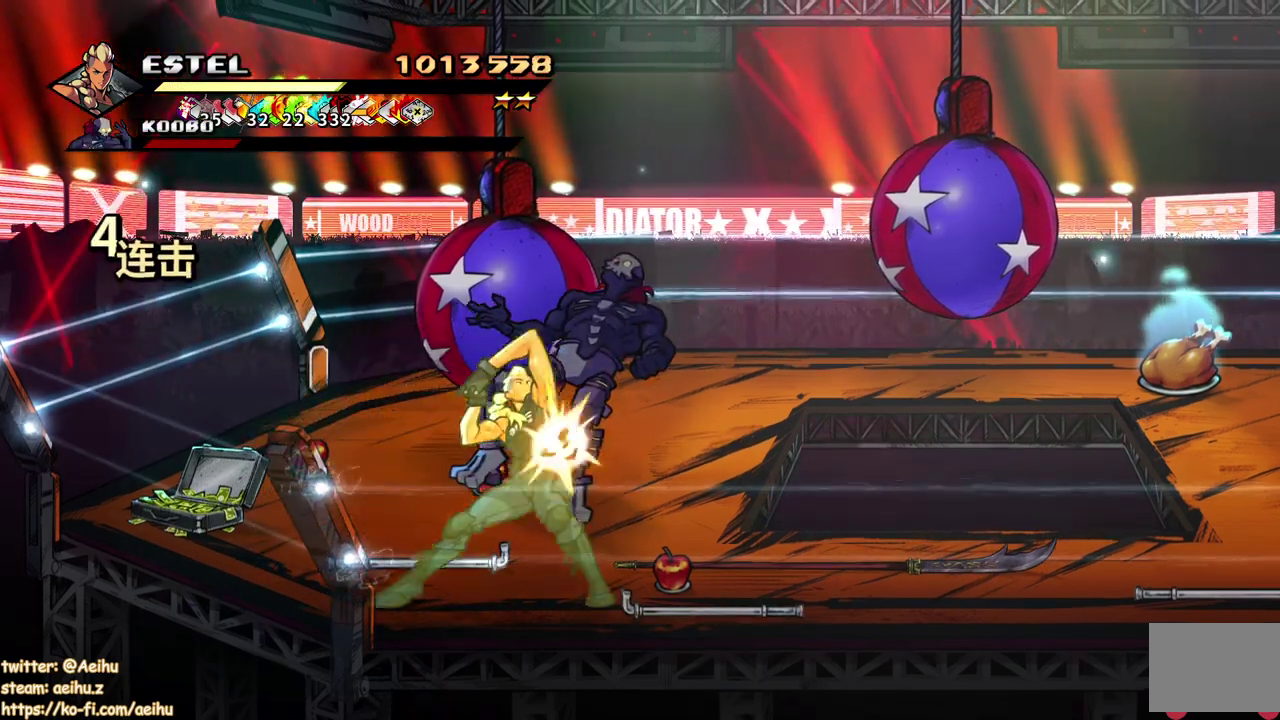
{"buttons": ["SQUARE"], "events": []}
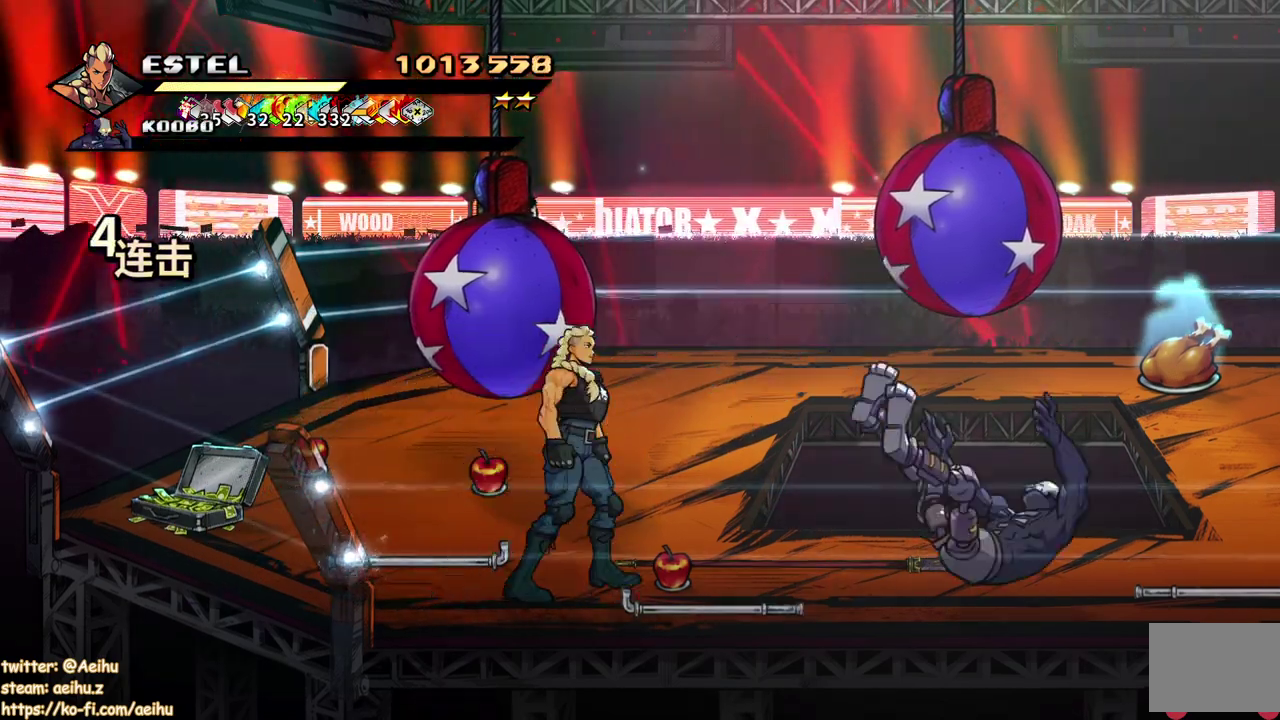
{"buttons": [], "events": [[67, "SQUARE", "up"], [150, "SQUARE", "down"], [267, "SQUARE", "up"]]}